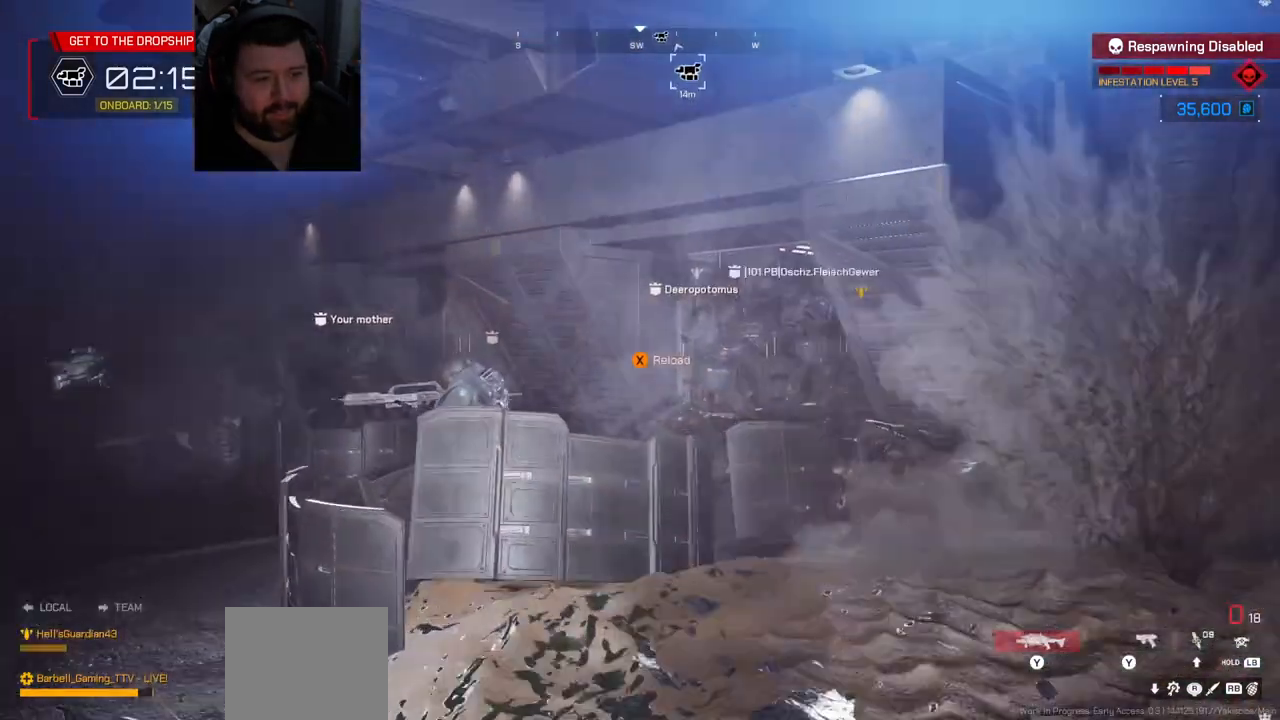
Gameplay with a controller (PlayStation layout); each line is a JSON object with the inputs held at the frame after it. "events" lists button and stick changes between this image and that frame as [ms after this image, input, new state], when the widget could be followed in between.
{"buttons": ["CROSS"], "left_stick": "up", "right_stick": "center", "events": []}
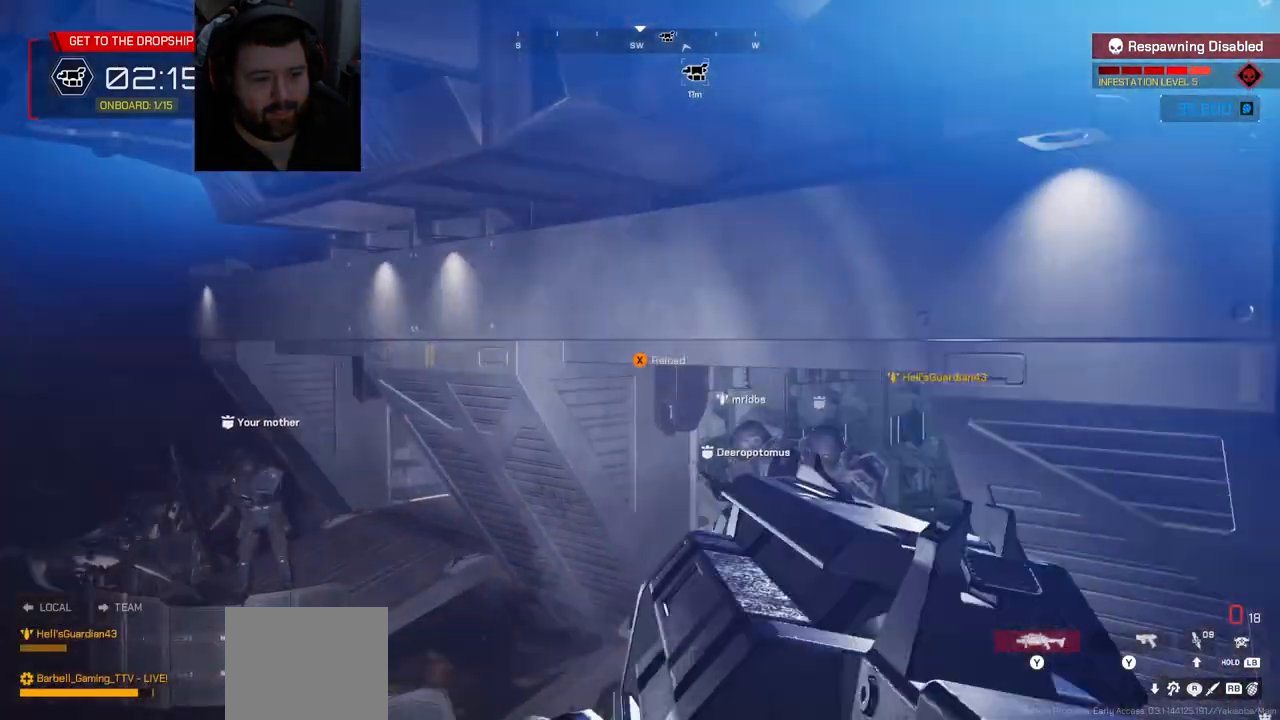
{"buttons": [], "left_stick": "up", "right_stick": "center", "events": [[50, "CROSS", "up"], [200, "right_stick", "right"], [450, "right_stick", "center"]]}
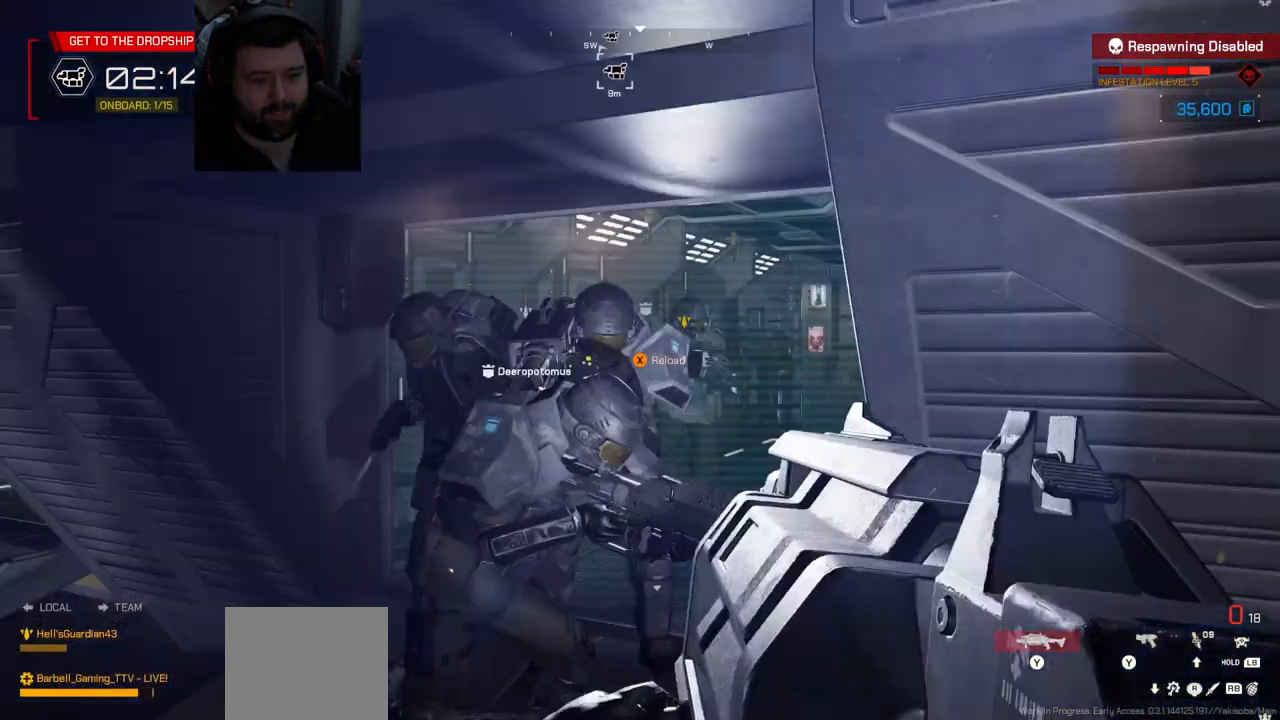
{"buttons": [], "left_stick": "up", "right_stick": "right", "events": [[350, "right_stick", "right"]]}
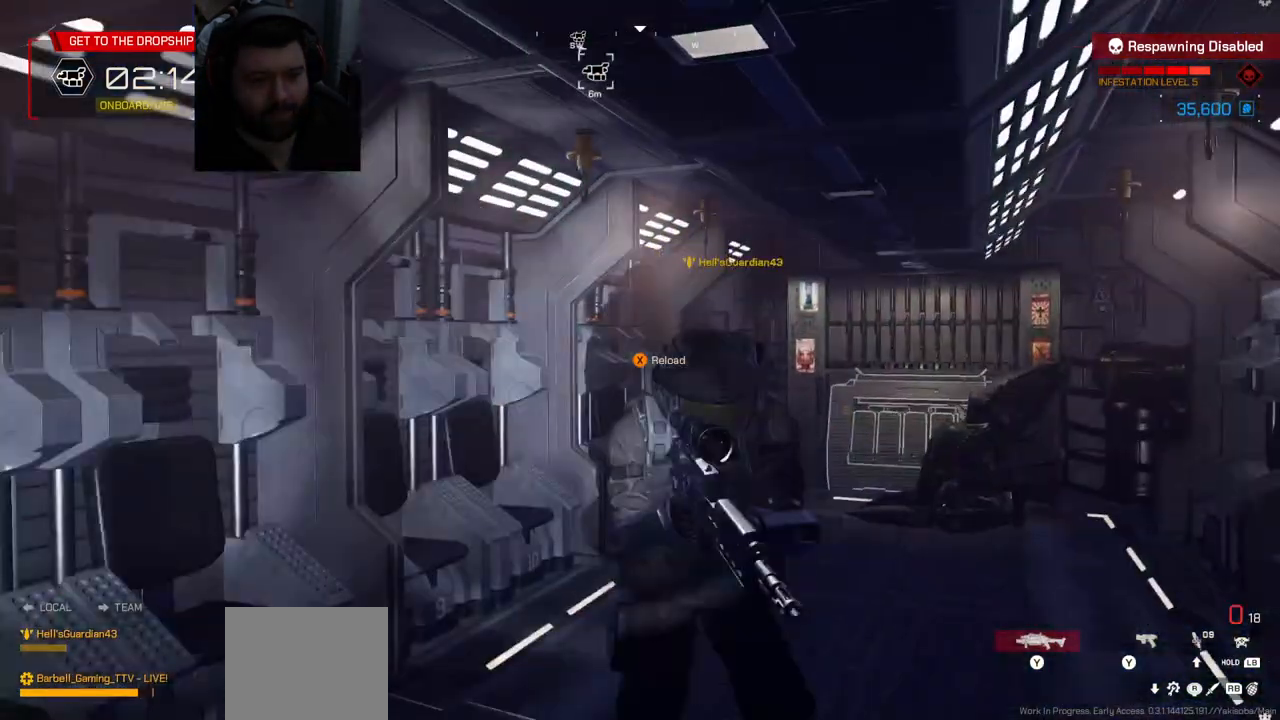
{"buttons": [], "left_stick": "up-right", "right_stick": "up-right", "events": [[33, "right_stick", "center"], [217, "right_stick", "up-right"], [233, "left_stick", "up-right"], [350, "right_stick", "center"], [500, "right_stick", "up-right"]]}
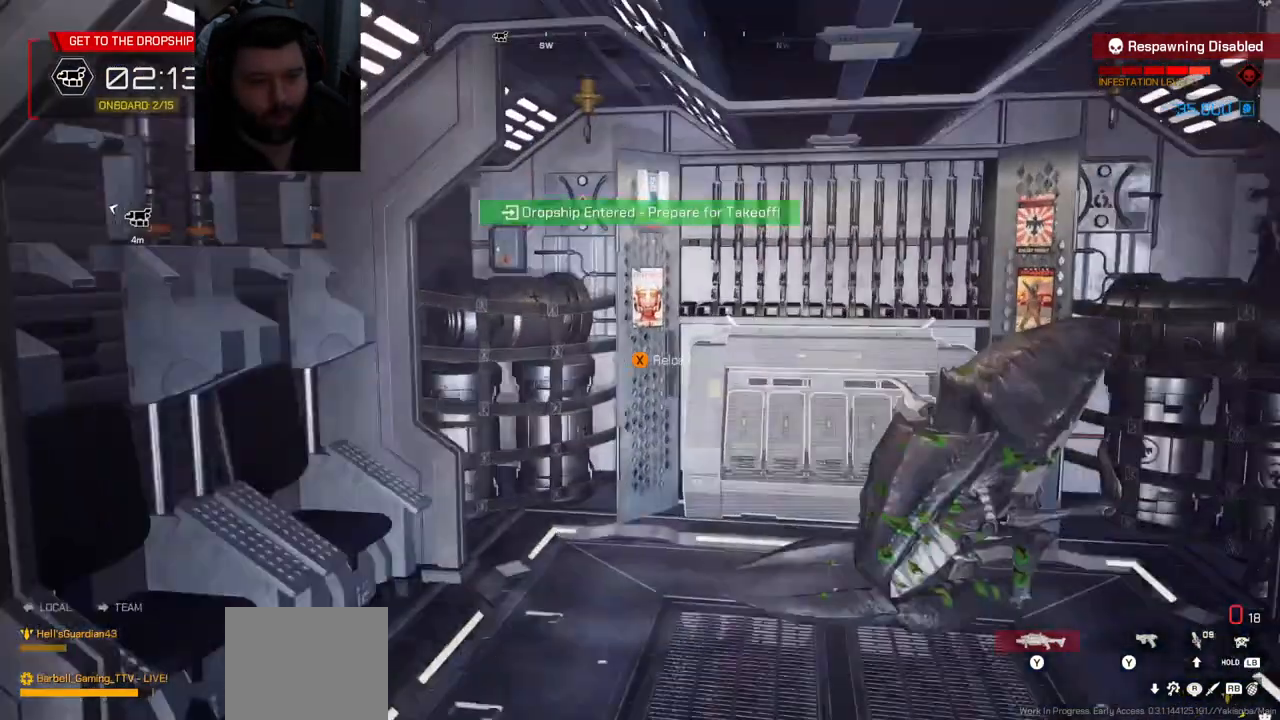
{"buttons": ["SQUARE"], "left_stick": "center", "right_stick": "center", "events": [[250, "right_stick", "center"], [333, "left_stick", "center"], [383, "SQUARE", "down"]]}
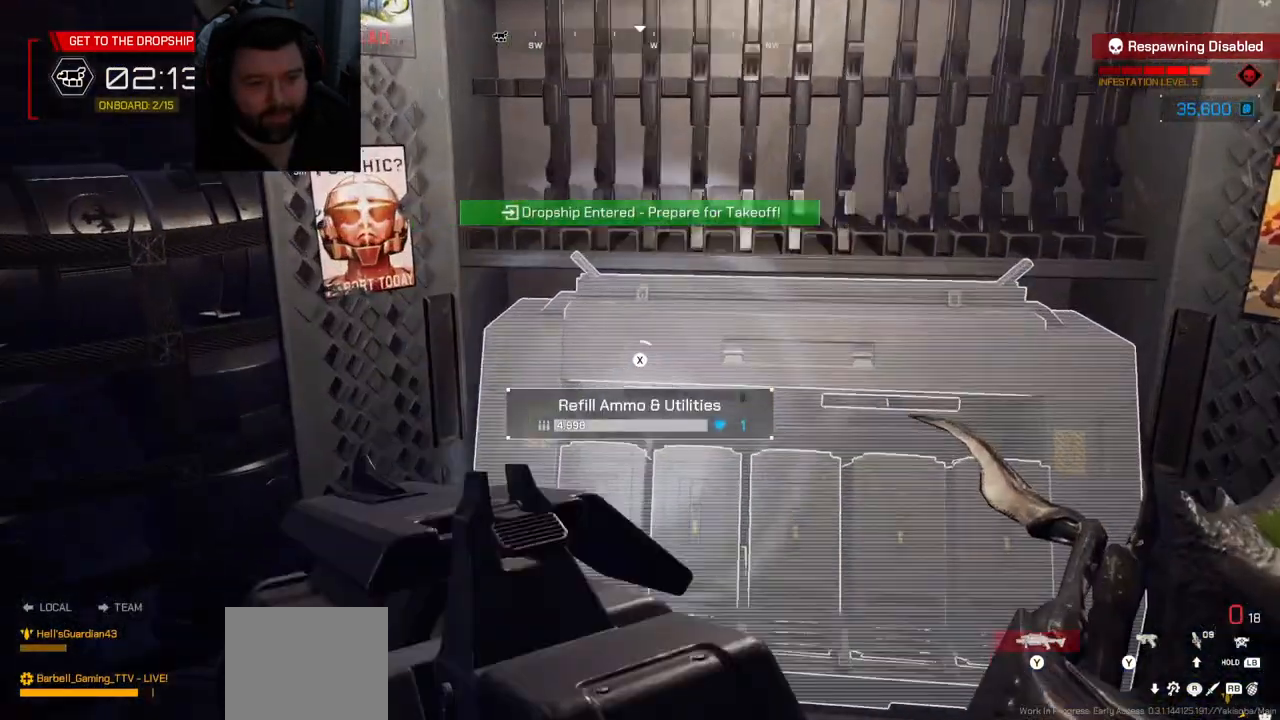
{"buttons": ["SQUARE"], "left_stick": "center", "right_stick": "center", "events": []}
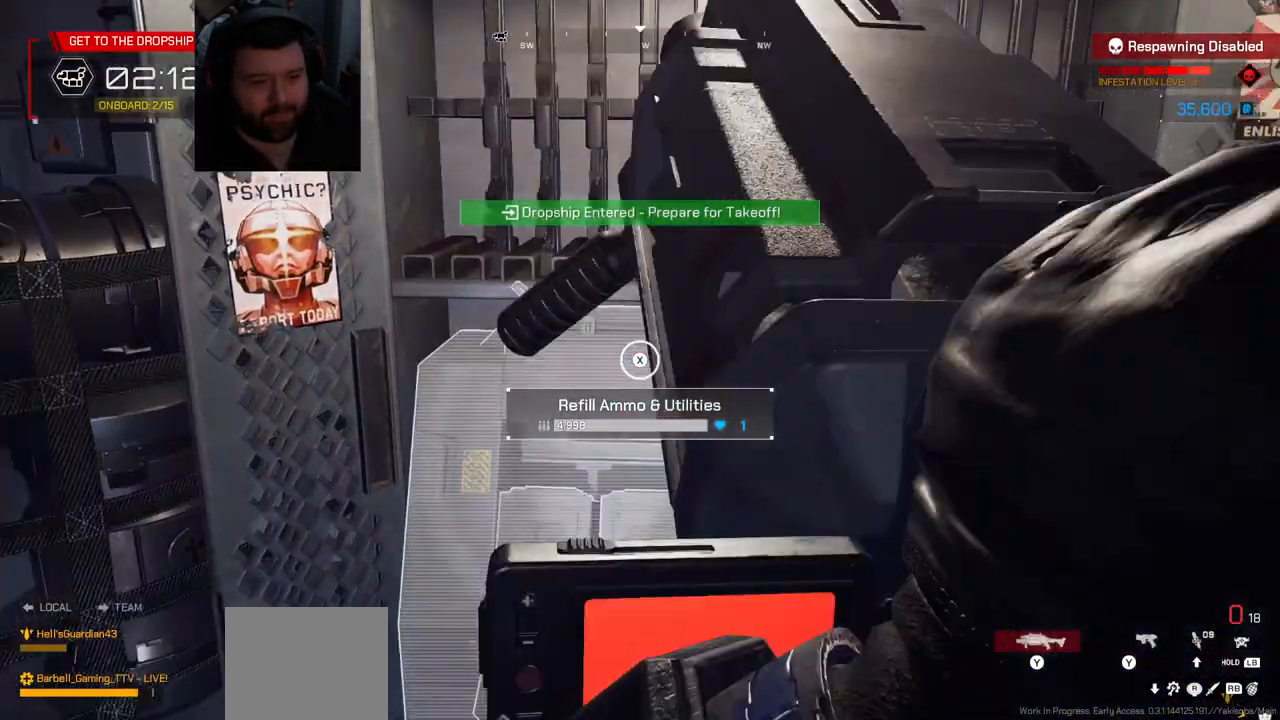
{"buttons": [], "left_stick": "down-left", "right_stick": "down-left", "events": [[283, "SQUARE", "up"], [383, "left_stick", "down"], [383, "right_stick", "down-left"], [433, "left_stick", "down-left"]]}
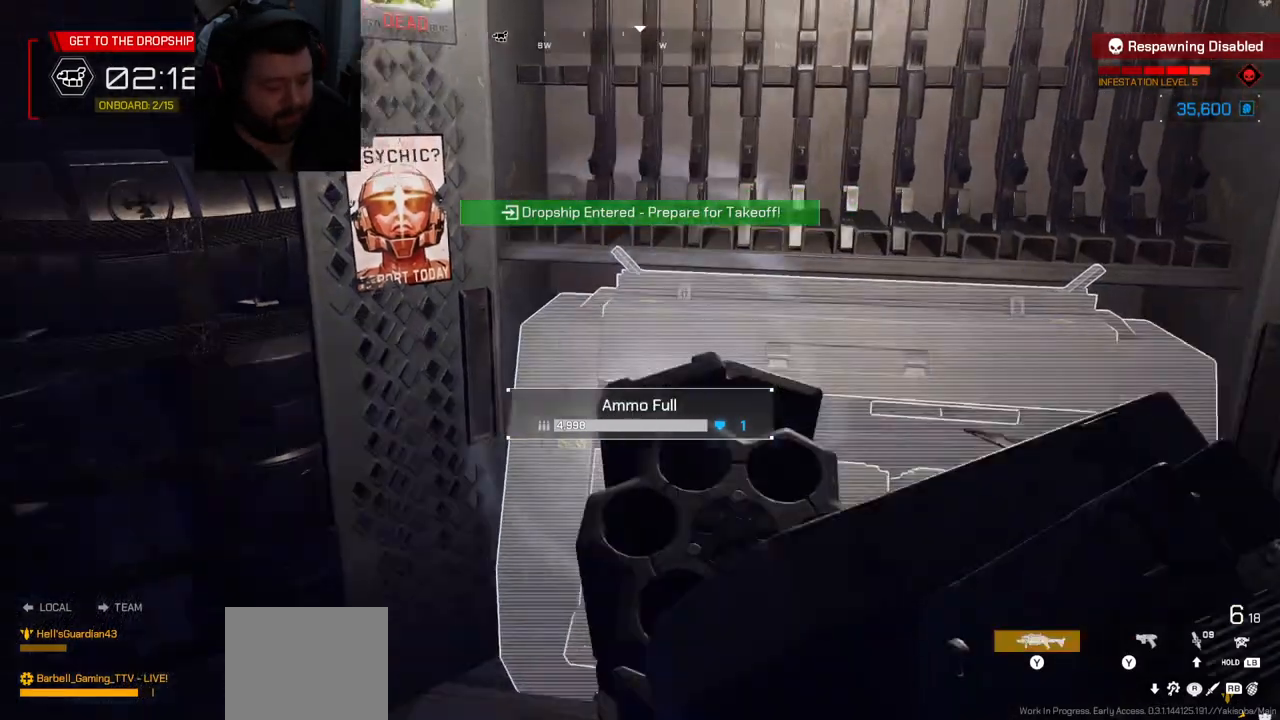
{"buttons": [], "left_stick": "center", "right_stick": "down-left", "events": [[483, "left_stick", "center"]]}
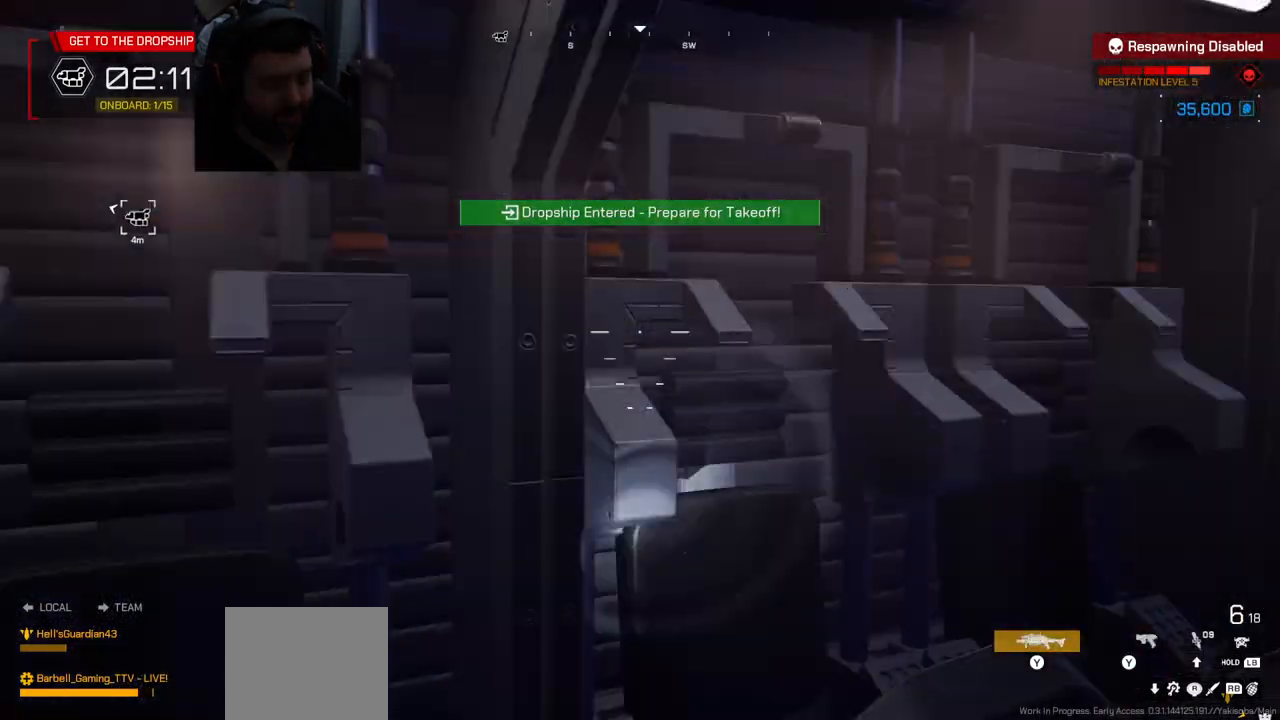
{"buttons": [], "left_stick": "left", "right_stick": "left", "events": [[17, "right_stick", "left"], [217, "left_stick", "up"], [400, "left_stick", "up-left"], [500, "left_stick", "left"]]}
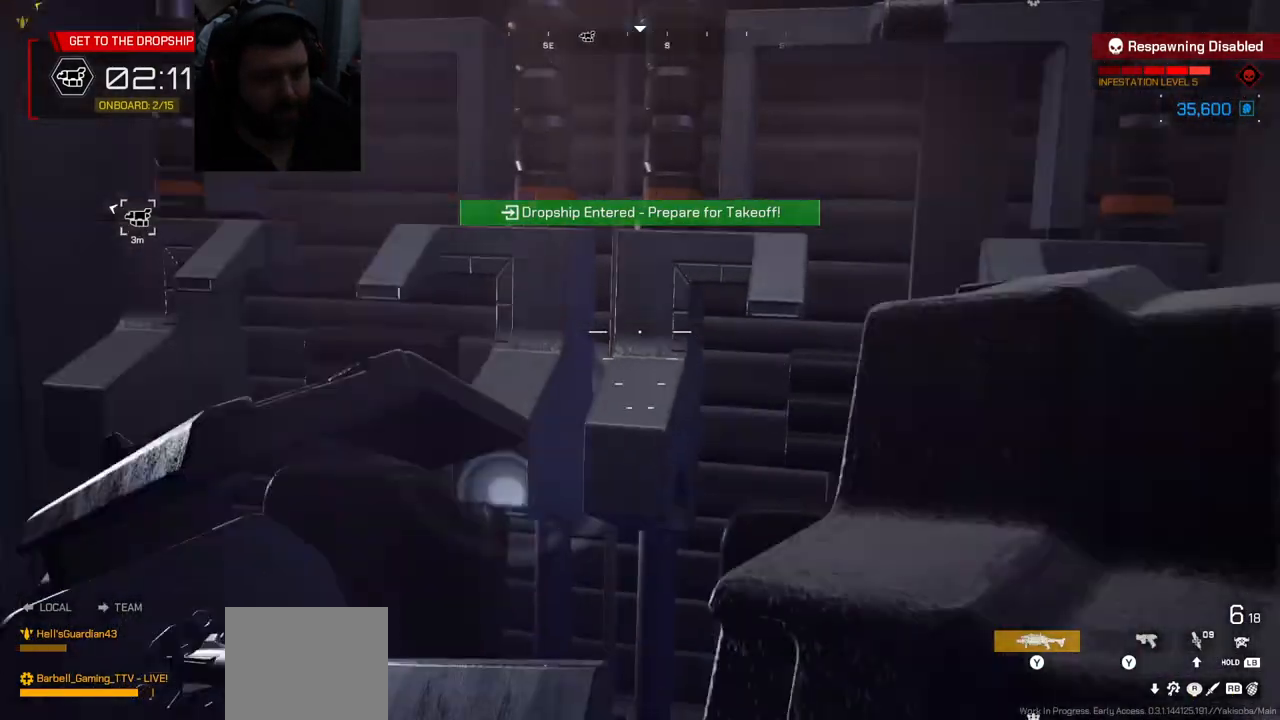
{"buttons": [], "left_stick": "up", "right_stick": "left", "events": [[333, "left_stick", "up-left"], [467, "left_stick", "up"]]}
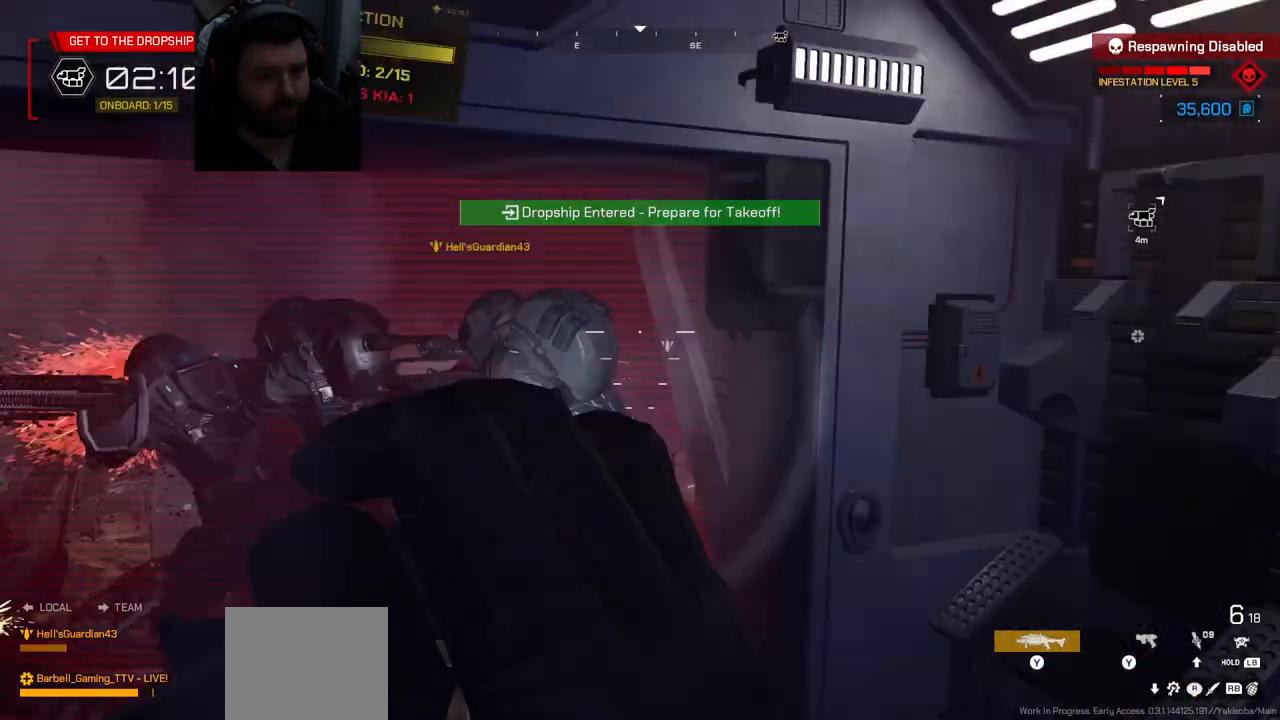
{"buttons": [], "left_stick": "up-right", "right_stick": "center", "events": [[150, "right_stick", "center"], [200, "left_stick", "up-right"], [333, "right_stick", "up"], [433, "right_stick", "center"]]}
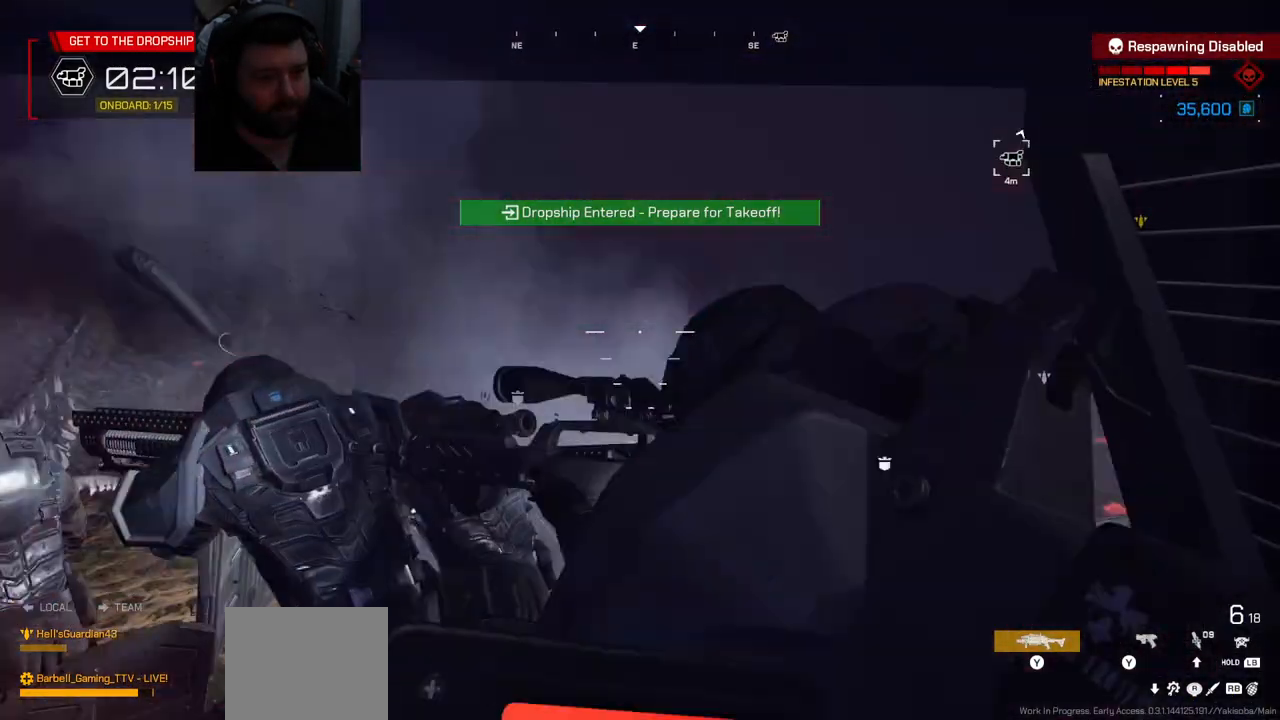
{"buttons": [], "left_stick": "up", "right_stick": "center", "events": [[83, "right_stick", "left"], [350, "right_stick", "center"], [417, "left_stick", "up"]]}
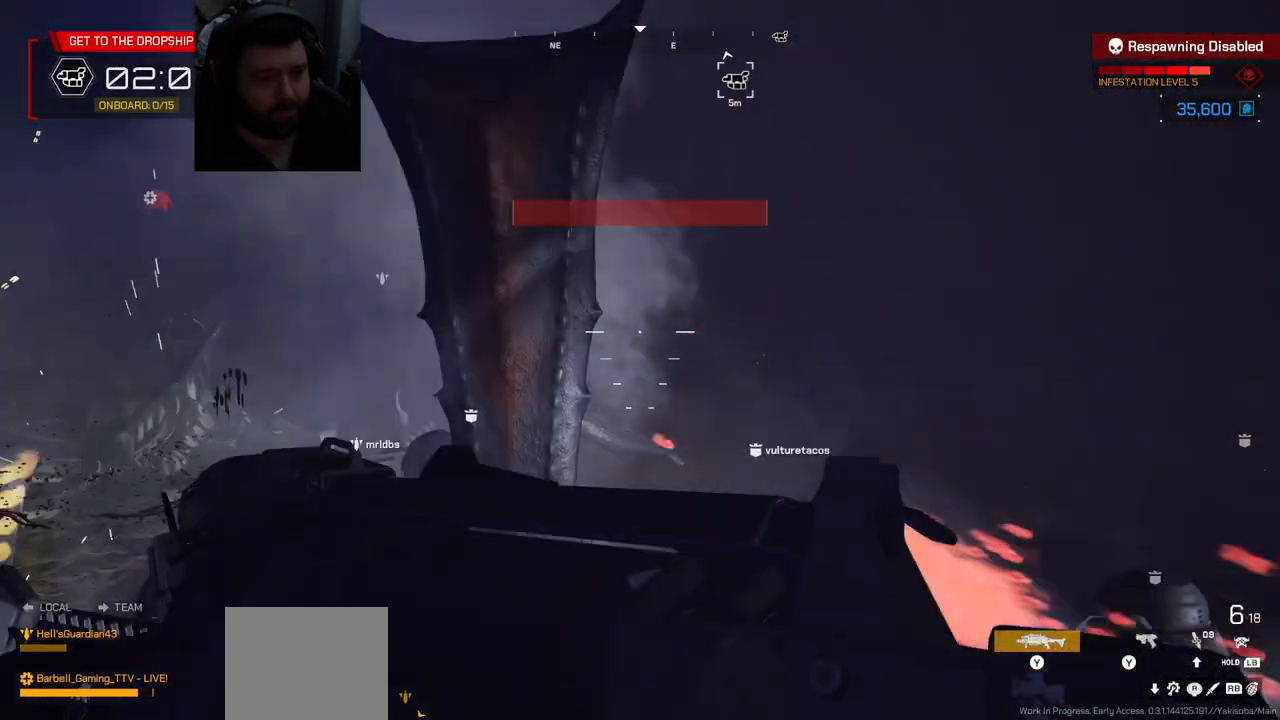
{"buttons": ["R2"], "left_stick": "center", "right_stick": "left", "events": [[17, "right_stick", "left"], [200, "left_stick", "center"], [367, "R2", "down"]]}
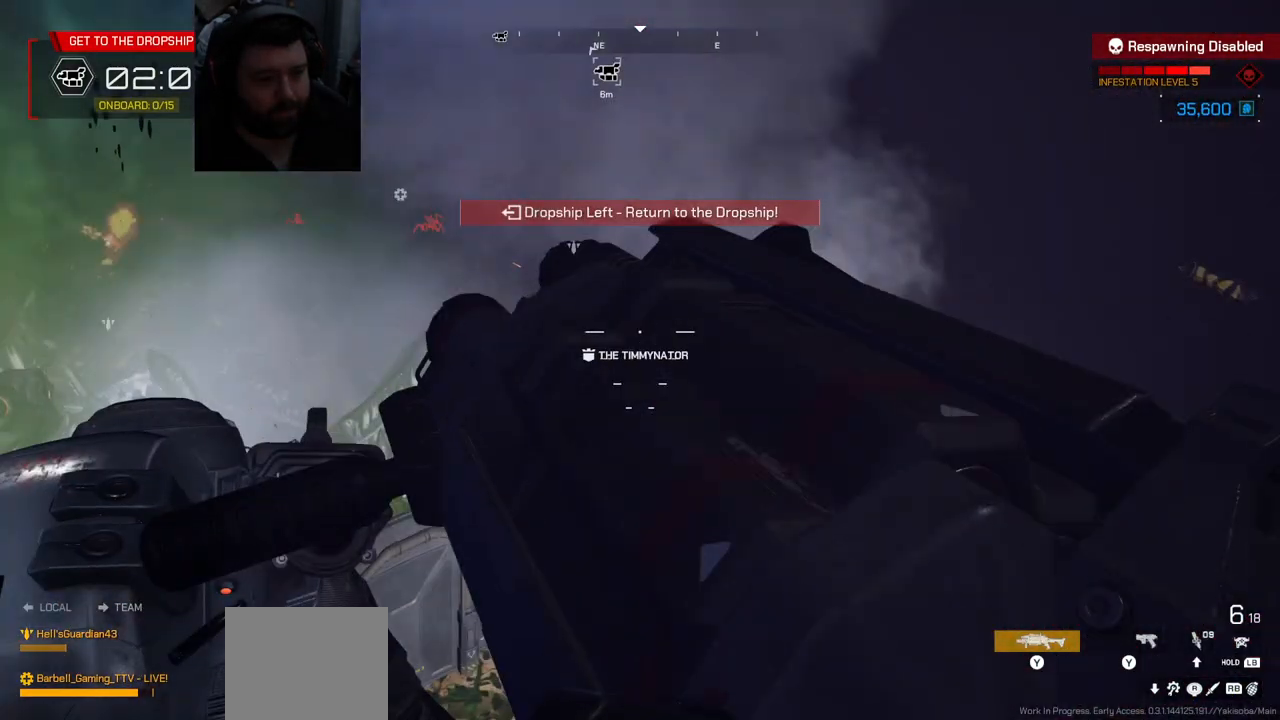
{"buttons": [], "left_stick": "up", "right_stick": "center", "events": [[17, "R2", "up"], [33, "right_stick", "center"], [233, "right_stick", "down-left"], [250, "left_stick", "up-left"], [383, "right_stick", "center"], [433, "left_stick", "up"]]}
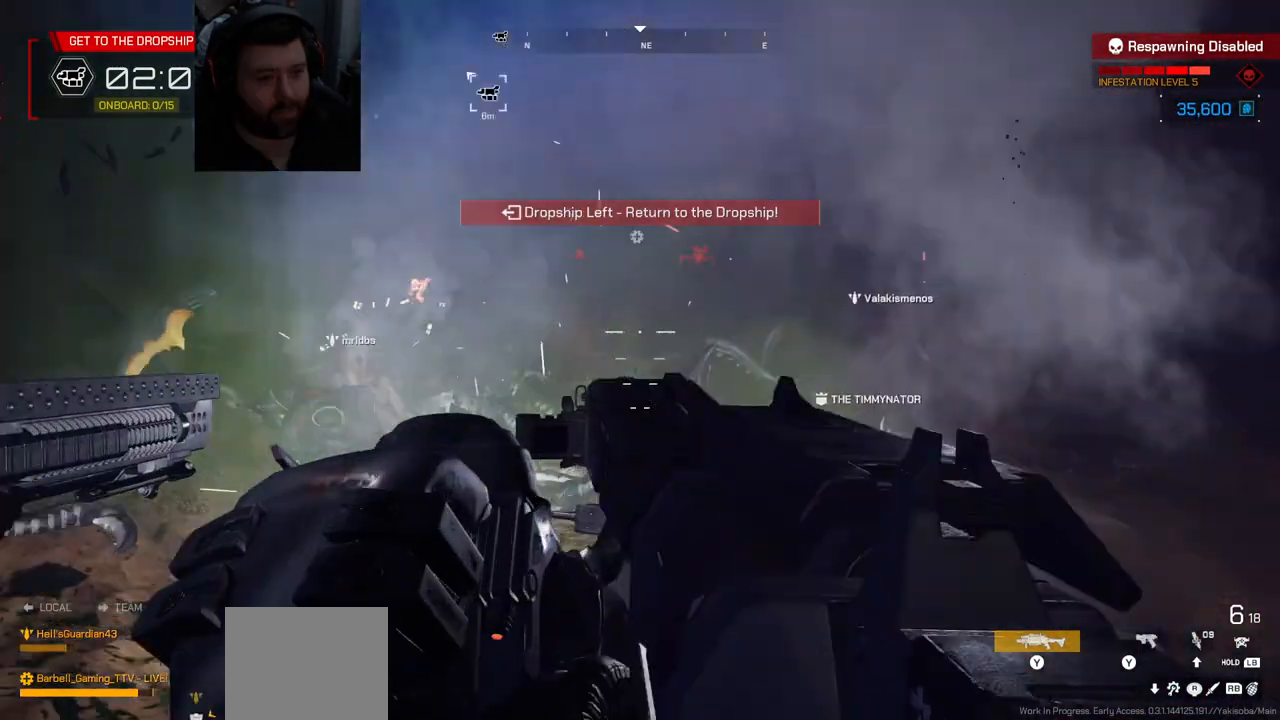
{"buttons": [], "left_stick": "center", "right_stick": "center", "events": [[33, "right_stick", "down"], [100, "left_stick", "center"], [233, "R2", "down"], [233, "right_stick", "center"], [450, "R2", "up"]]}
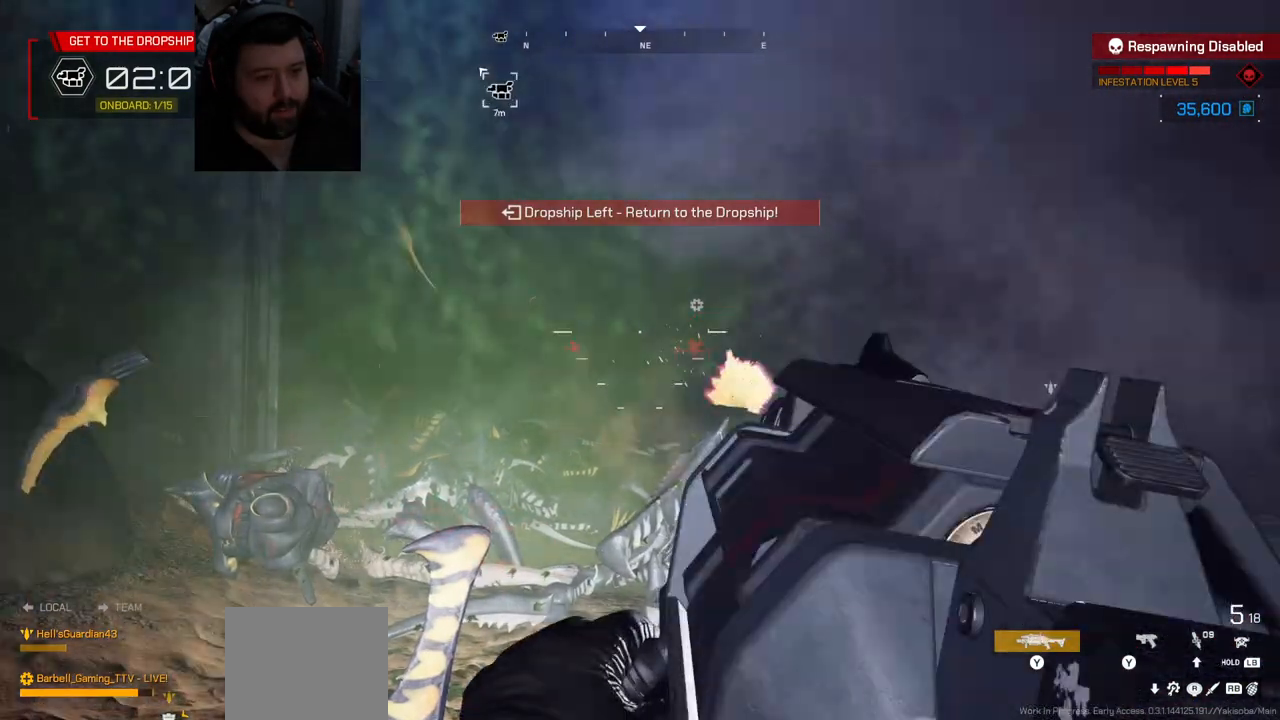
{"buttons": [], "left_stick": "center", "right_stick": "center", "events": [[183, "left_stick", "up"], [383, "left_stick", "center"]]}
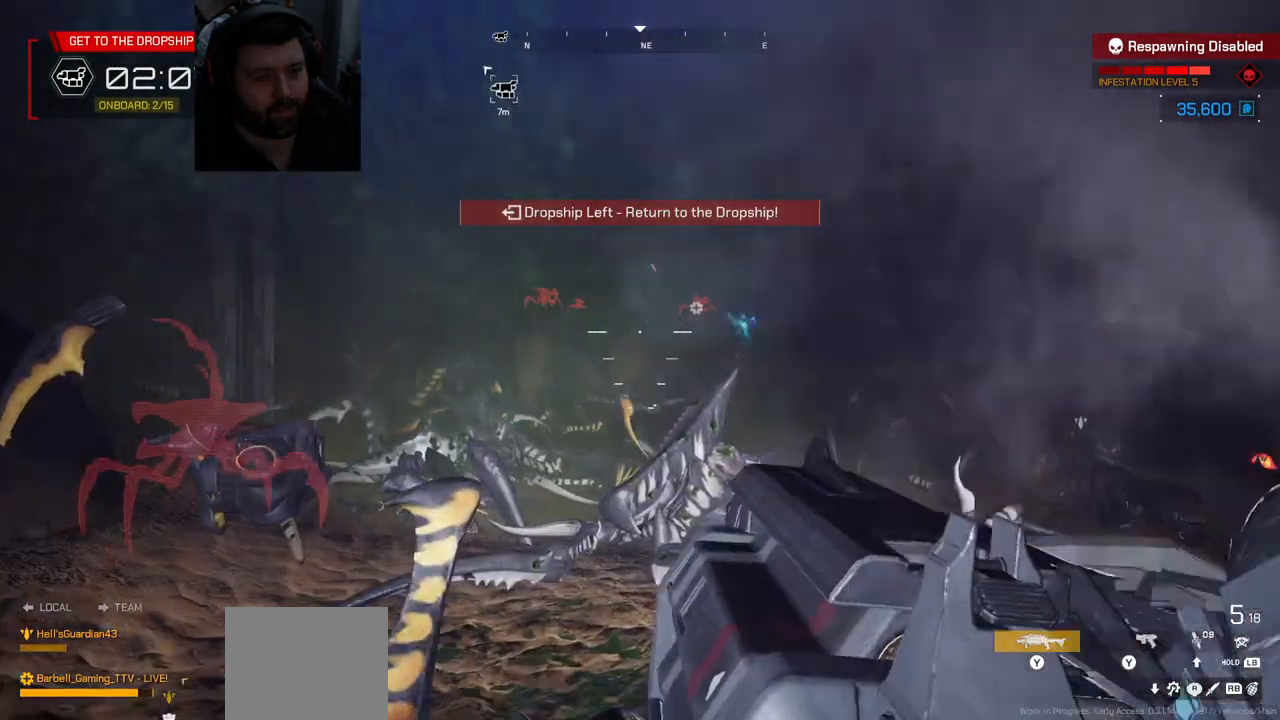
{"buttons": [], "left_stick": "down-right", "right_stick": "left", "events": [[267, "right_stick", "left"], [300, "left_stick", "down-right"]]}
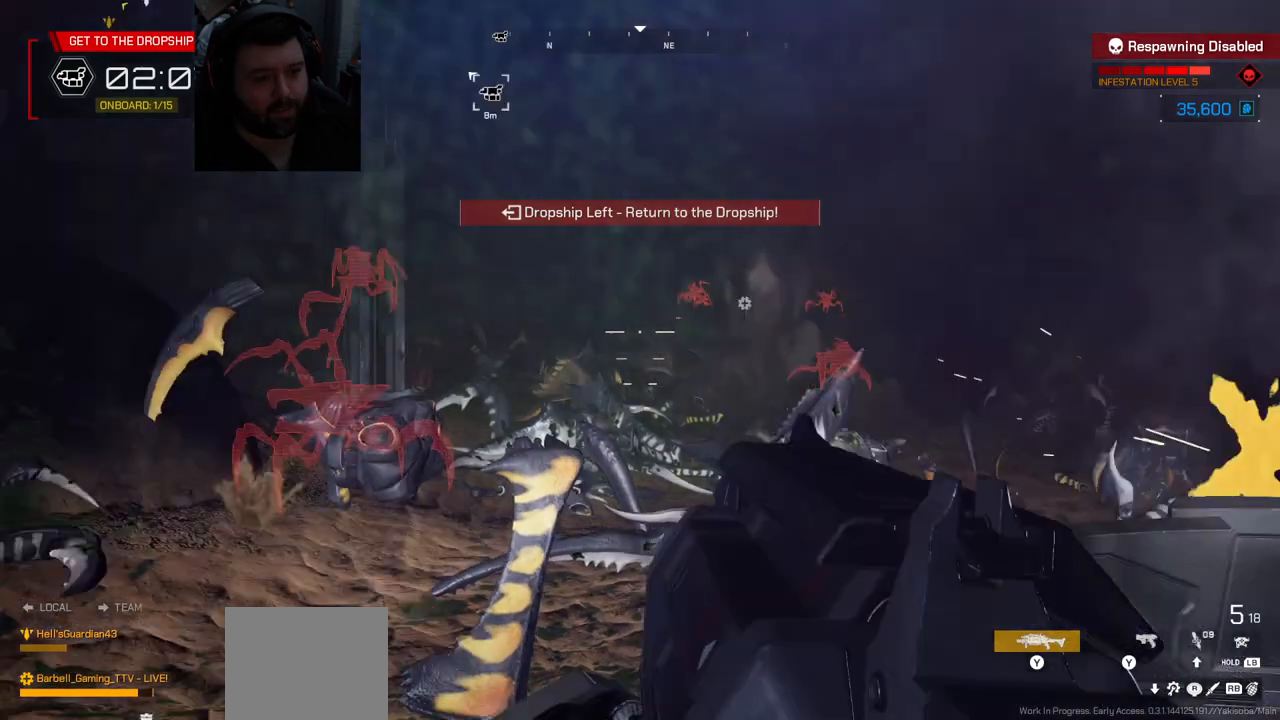
{"buttons": [], "left_stick": "up-right", "right_stick": "center", "events": [[17, "R2", "down"], [217, "R2", "up"], [250, "left_stick", "center"], [250, "right_stick", "center"], [500, "left_stick", "up-right"]]}
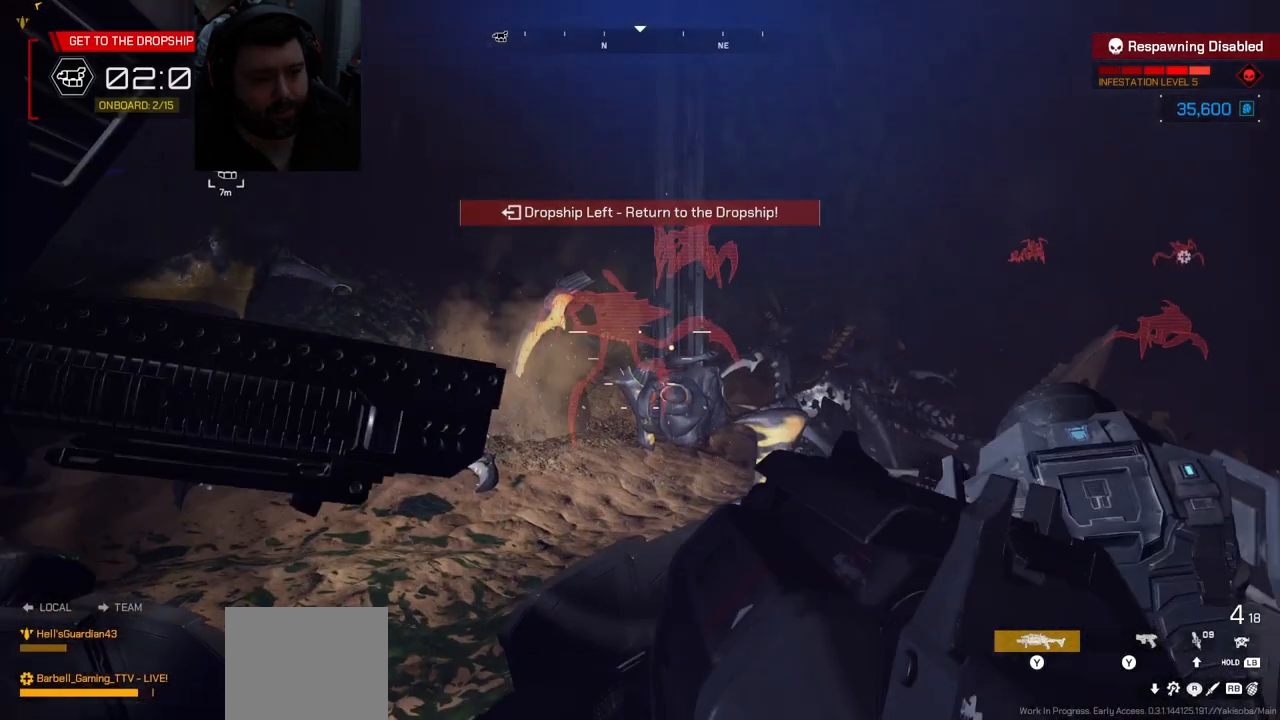
{"buttons": [], "left_stick": "center", "right_stick": "center", "events": [[167, "left_stick", "center"]]}
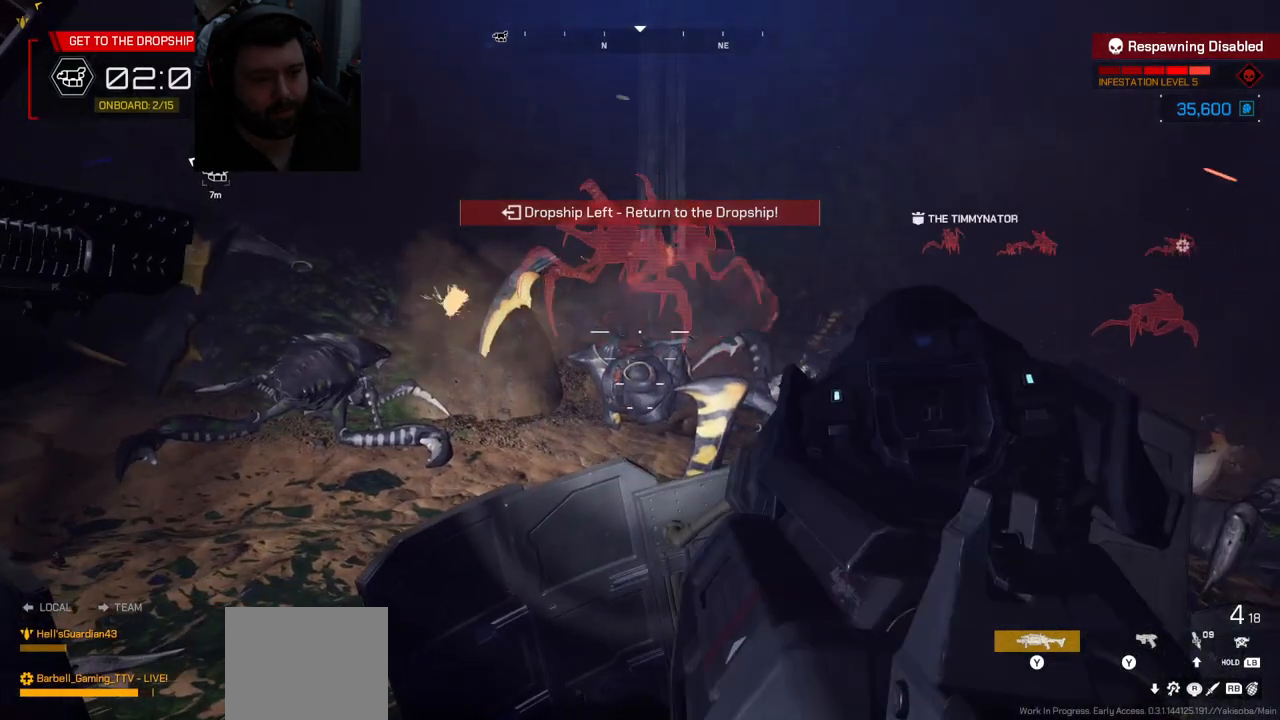
{"buttons": [], "left_stick": "center", "right_stick": "center", "events": [[50, "right_stick", "down"], [100, "left_stick", "up"], [267, "left_stick", "up-left"], [267, "right_stick", "center"], [300, "R2", "down"], [500, "R2", "up"], [500, "left_stick", "center"]]}
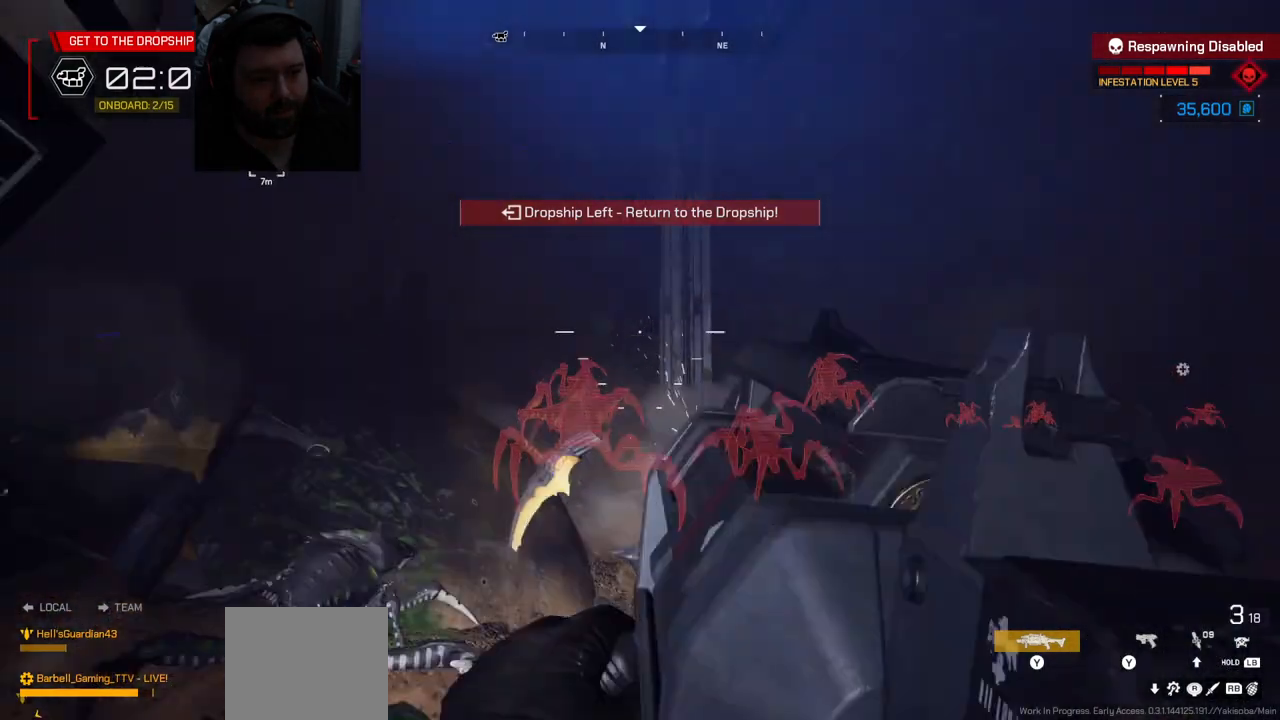
{"buttons": [], "left_stick": "center", "right_stick": "center", "events": []}
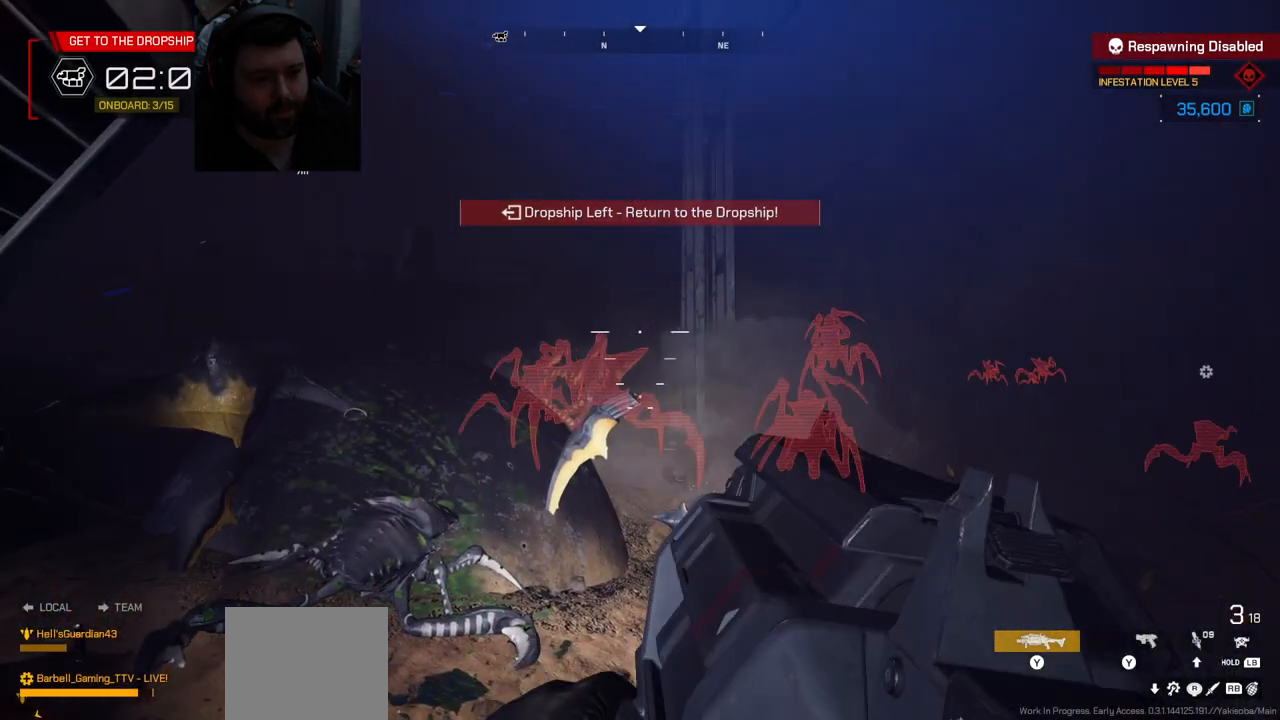
{"buttons": ["R2"], "left_stick": "down-right", "right_stick": "left", "events": [[250, "left_stick", "up"], [333, "left_stick", "right"], [350, "right_stick", "left"], [367, "R2", "down"], [417, "left_stick", "down-right"]]}
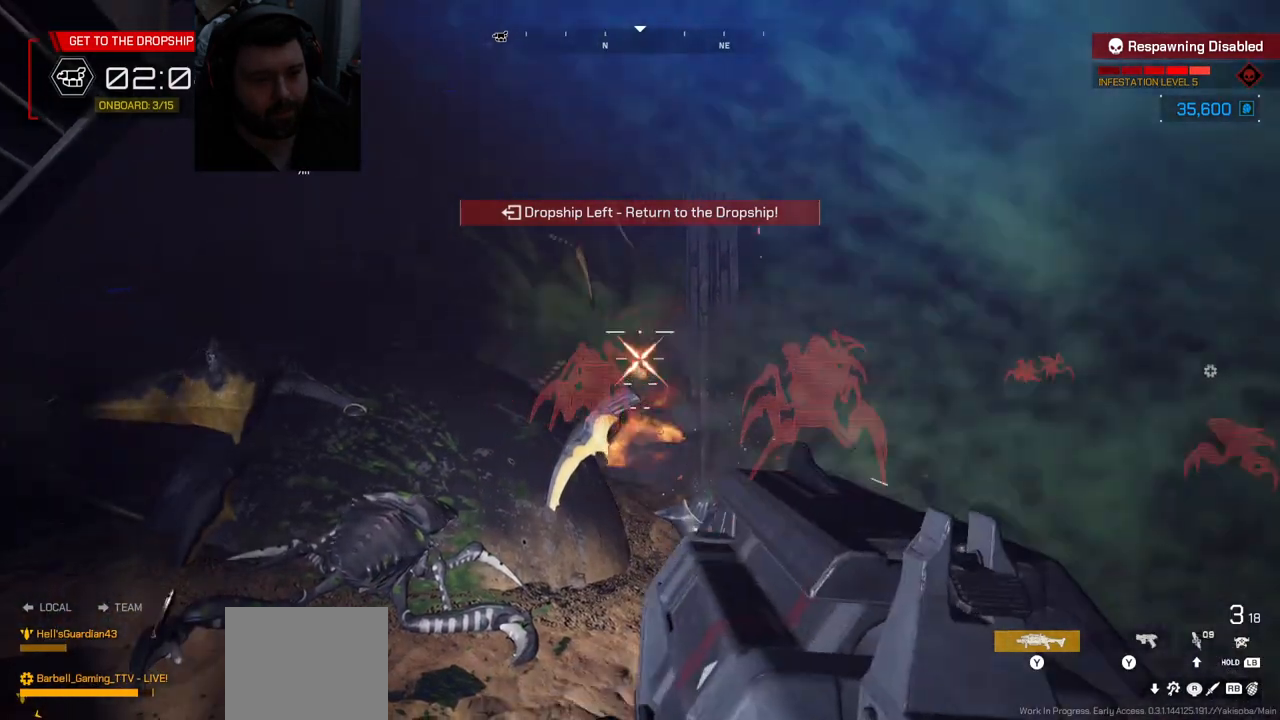
{"buttons": [], "left_stick": "left", "right_stick": "right", "events": [[83, "right_stick", "center"], [117, "R2", "up"], [183, "left_stick", "down"], [400, "left_stick", "left"], [417, "right_stick", "right"]]}
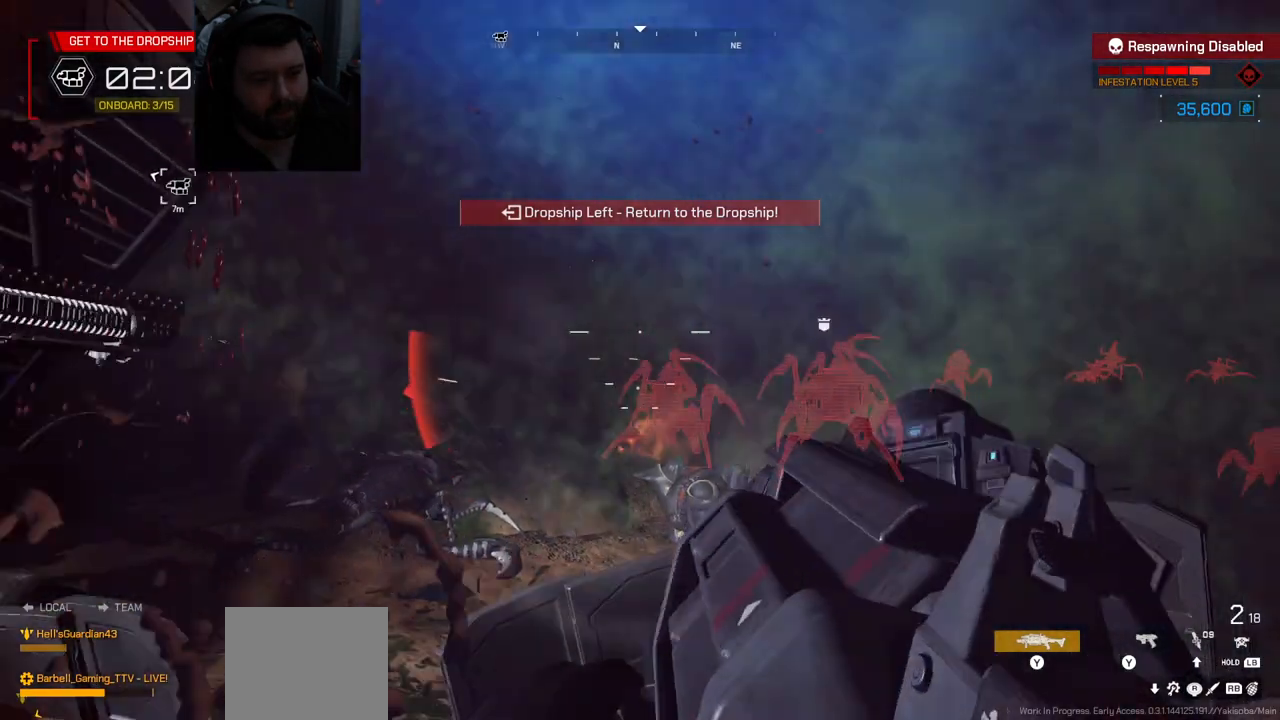
{"buttons": ["R2"], "left_stick": "down-left", "right_stick": "center", "events": [[167, "right_stick", "center"], [183, "left_stick", "up"], [433, "right_stick", "right"], [483, "R2", "down"], [483, "left_stick", "down-left"], [500, "right_stick", "center"]]}
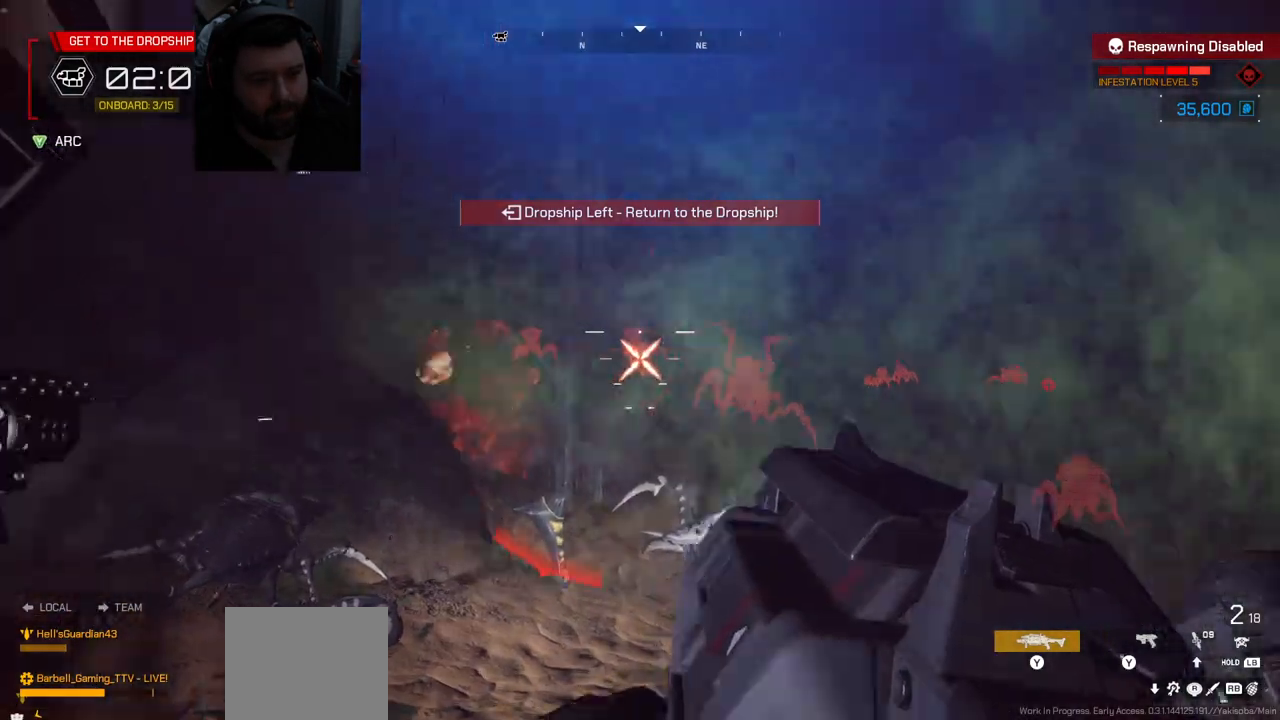
{"buttons": [], "left_stick": "down-left", "right_stick": "up-right", "events": [[133, "R2", "up"], [250, "left_stick", "center"], [383, "left_stick", "down-left"], [500, "right_stick", "up-right"]]}
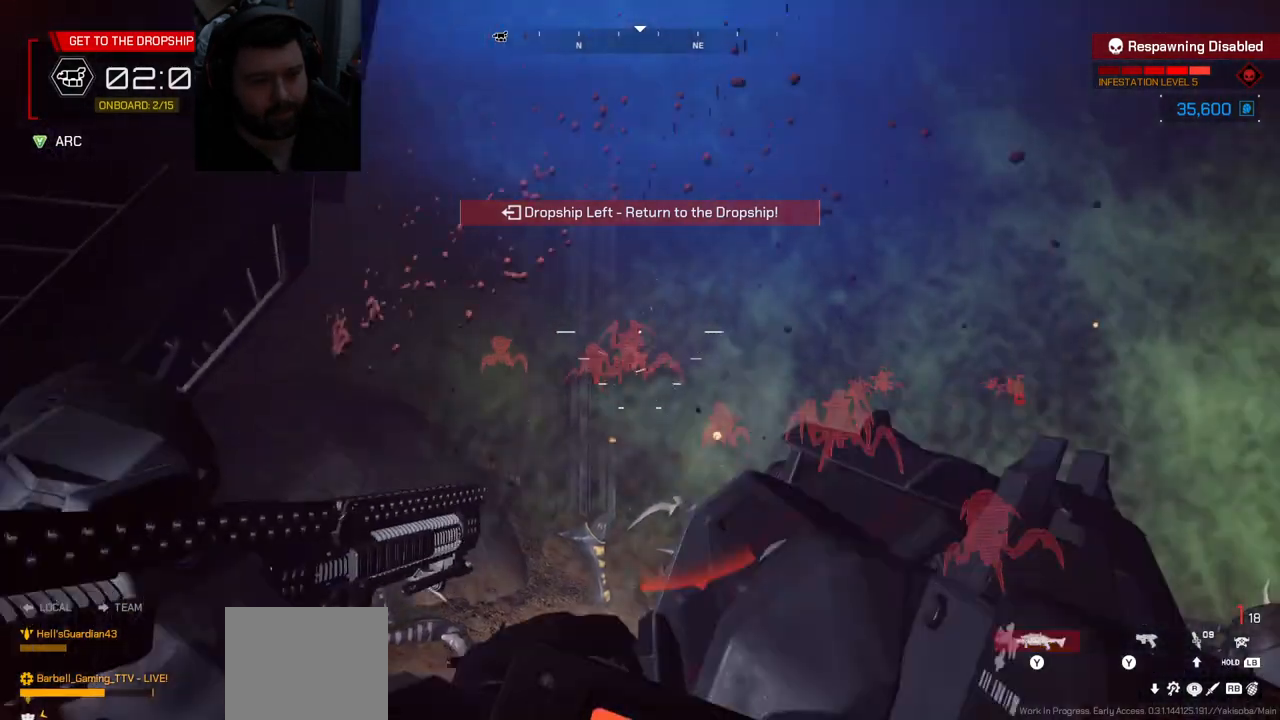
{"buttons": [], "left_stick": "down-left", "right_stick": "up-right", "events": [[267, "left_stick", "left"], [500, "left_stick", "down-left"]]}
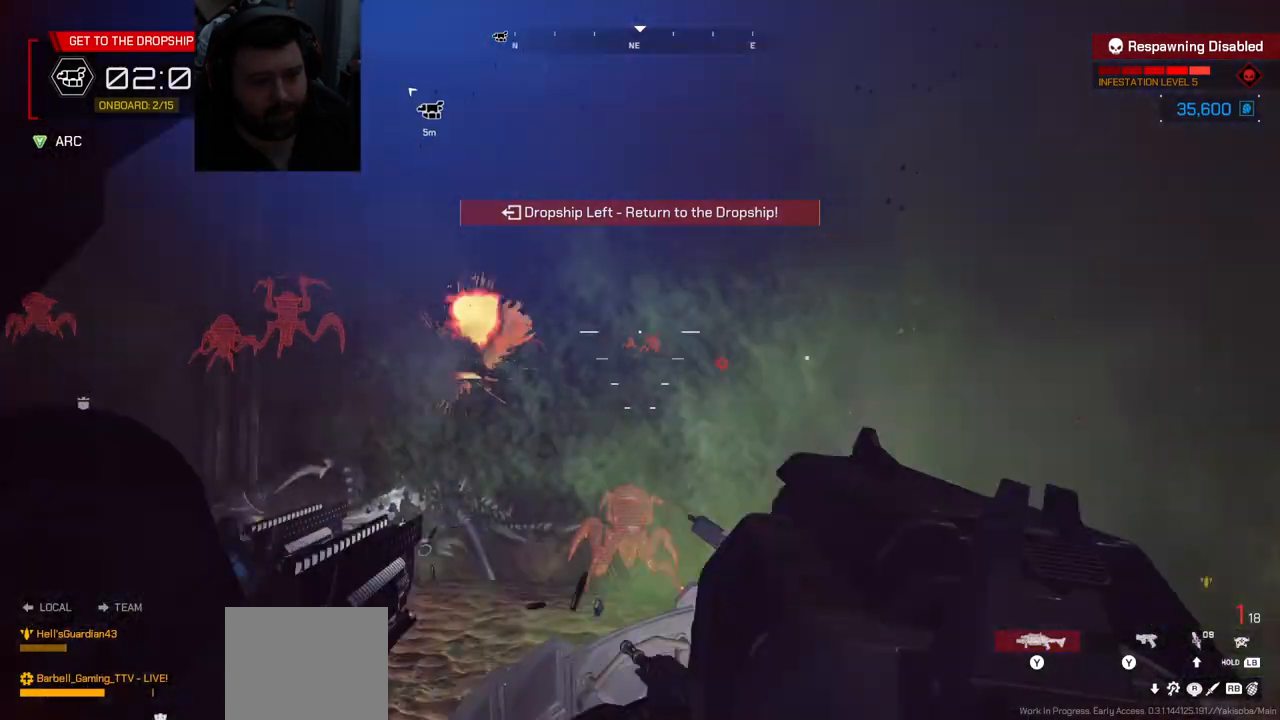
{"buttons": [], "left_stick": "down-left", "right_stick": "right", "events": [[267, "left_stick", "down"], [283, "right_stick", "center"], [433, "right_stick", "right"], [483, "left_stick", "down-left"]]}
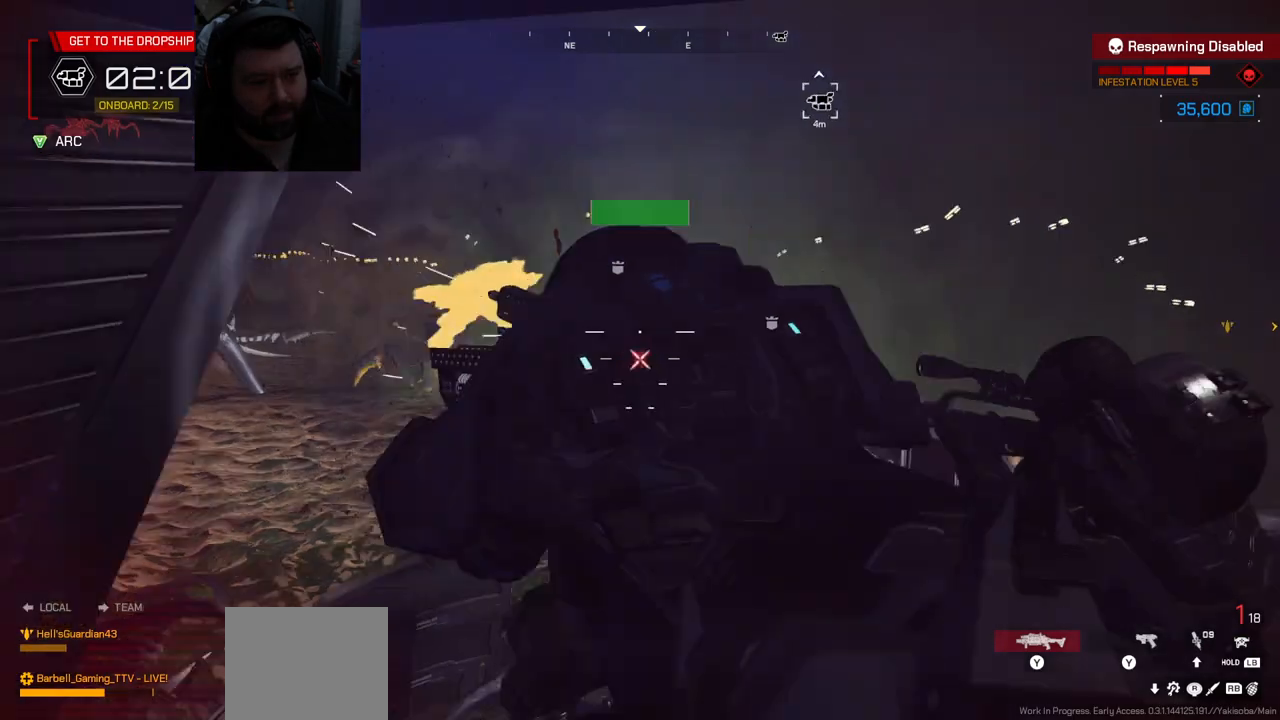
{"buttons": [], "left_stick": "up", "right_stick": "center", "events": [[283, "right_stick", "center"], [300, "left_stick", "center"], [367, "left_stick", "up"]]}
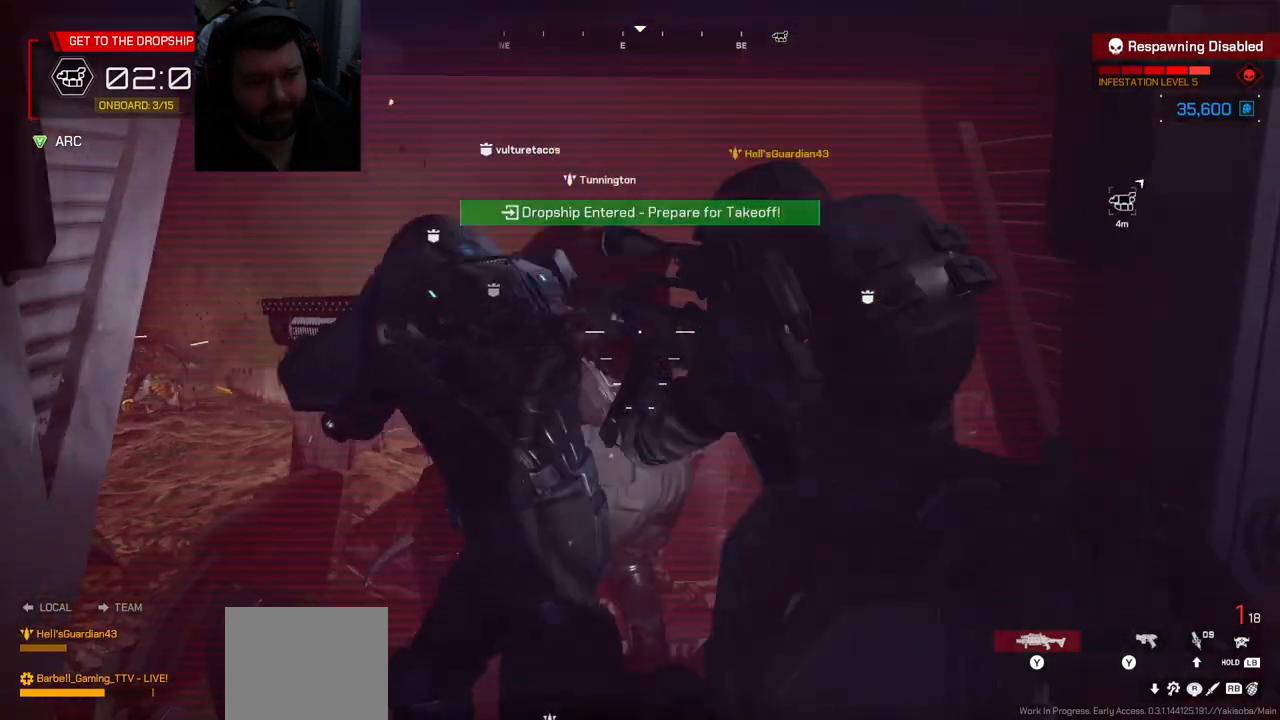
{"buttons": [], "left_stick": "up", "right_stick": "center", "events": [[150, "right_stick", "right"], [450, "right_stick", "center"]]}
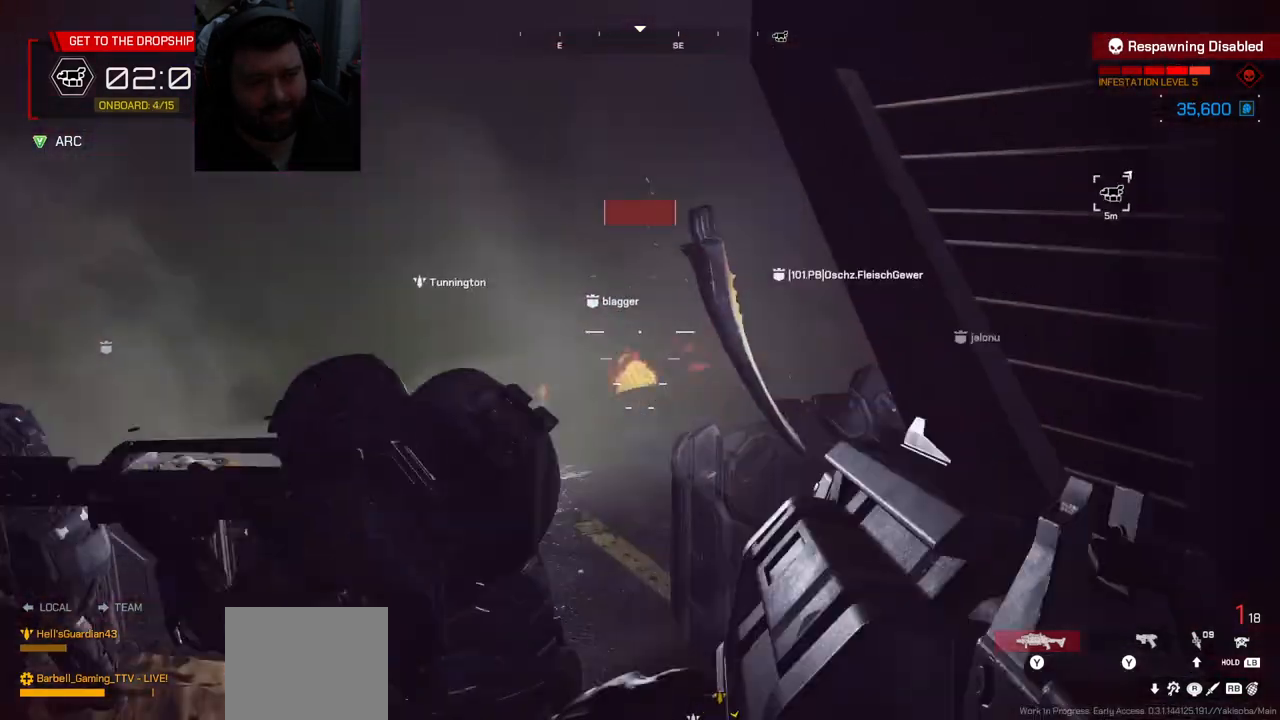
{"buttons": [], "left_stick": "down", "right_stick": "center", "events": [[150, "right_stick", "right"], [317, "R2", "down"], [350, "left_stick", "down"], [350, "right_stick", "center"], [500, "R2", "up"]]}